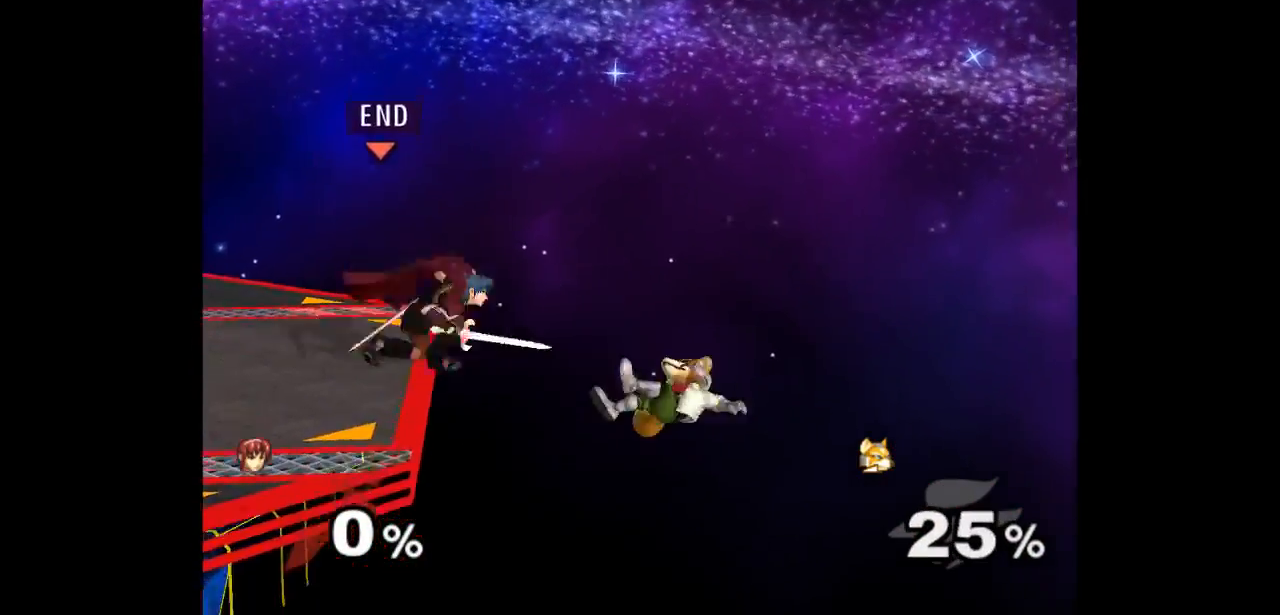
Gameplay with a controller (Nintendo layout); each line is a JSON object with the inputs held at the frame after it (dt_ms = milliseconds from this image to that frame). "events" lists button and stick changes between this image and that frame as [ms after this image, input, new state], when the widget could be followed in between. Not read: L3 R3 START.
{"dt_ms": 500, "buttons": [], "left_stick": "right", "right_stick": "center", "events": [[50, "A", "down"], [83, "left_stick", "center"], [200, "A", "up"], [300, "left_stick", "right"]]}
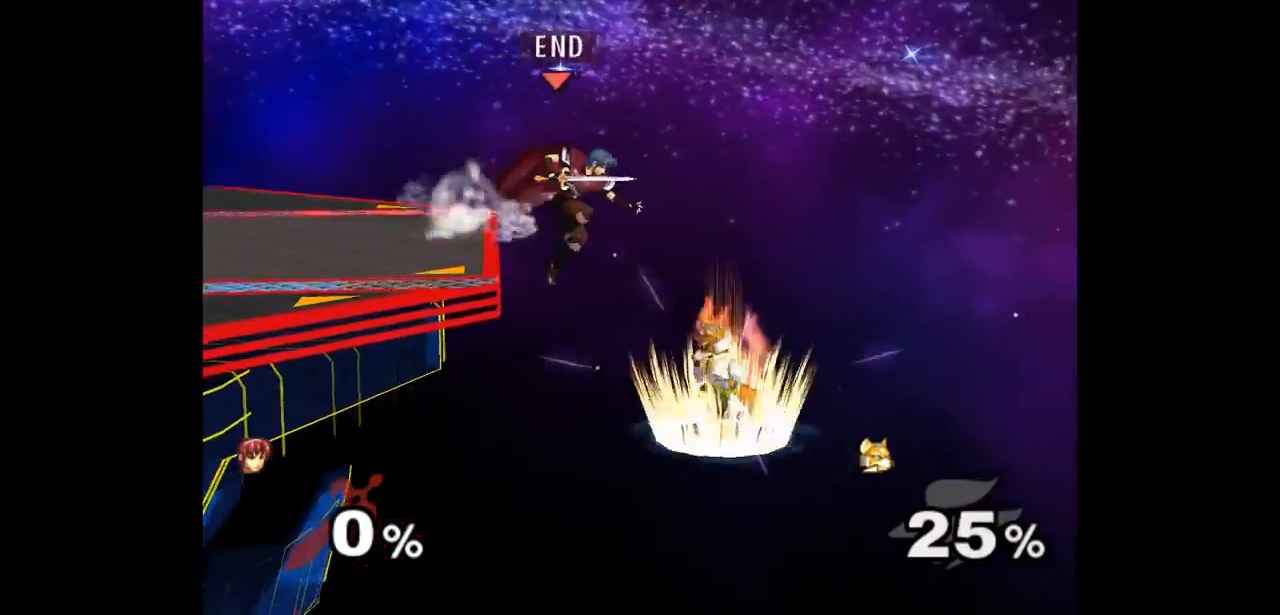
{"dt_ms": 500, "buttons": [], "left_stick": "left", "right_stick": "center", "events": [[150, "A", "down"], [300, "A", "up"], [350, "left_stick", "left"]]}
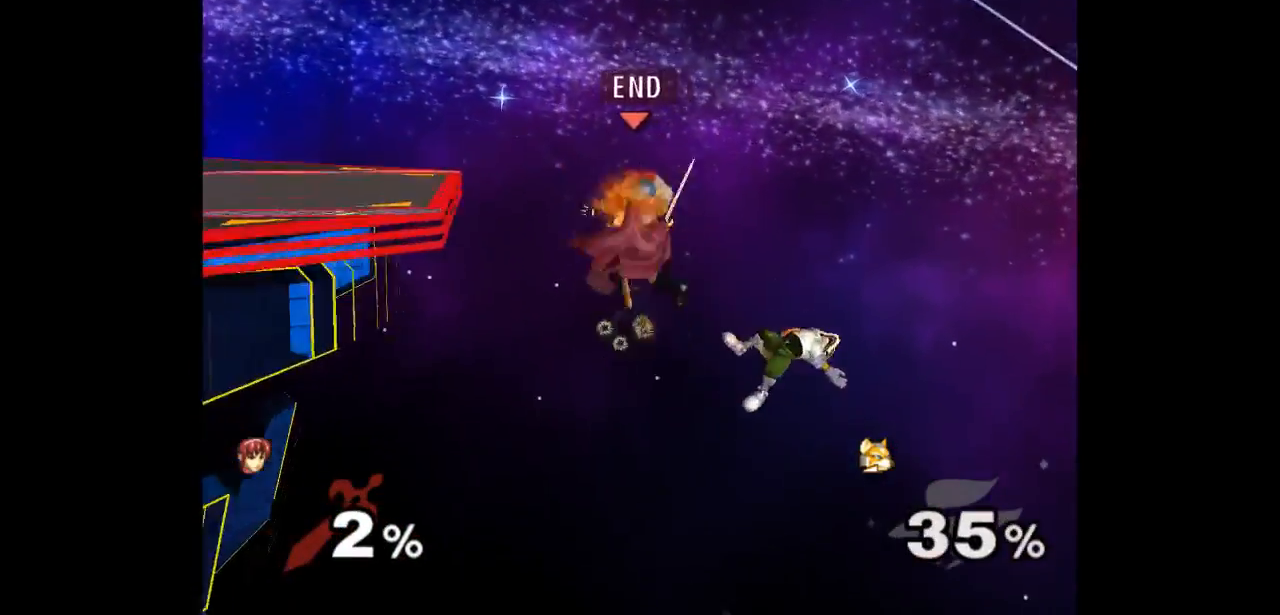
{"dt_ms": 1000, "buttons": [], "left_stick": "center", "right_stick": "center"}
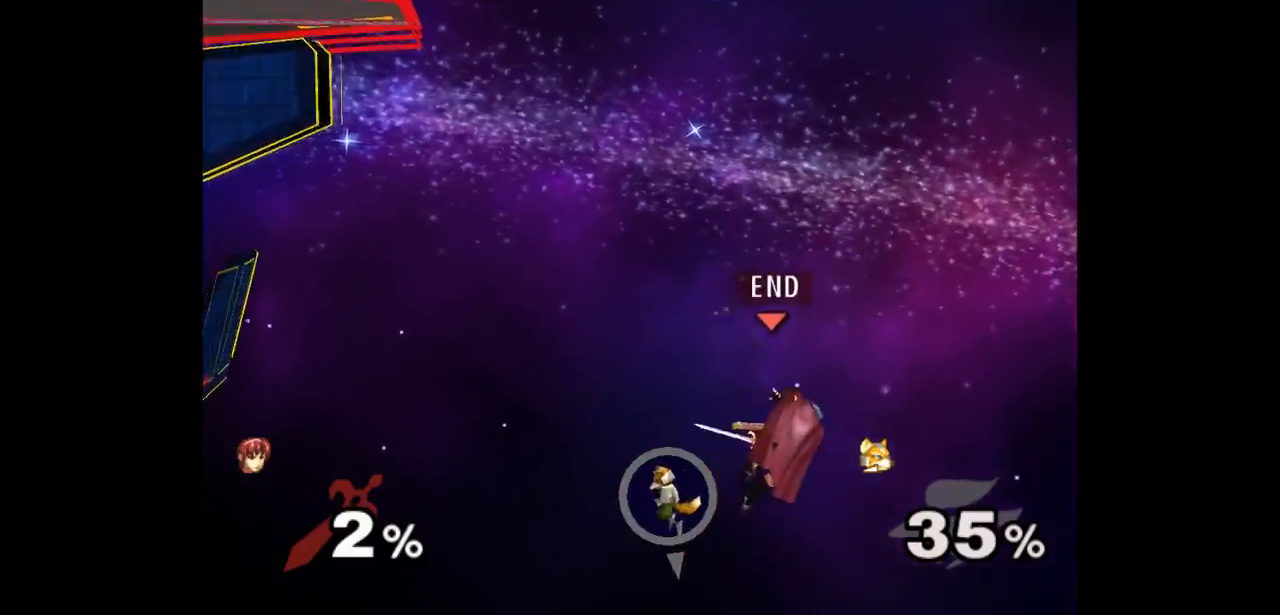
{"dt_ms": 500, "buttons": [], "left_stick": "up", "right_stick": "center", "events": [[200, "Z", "down"], [300, "Z", "up"], [350, "left_stick", "up"]]}
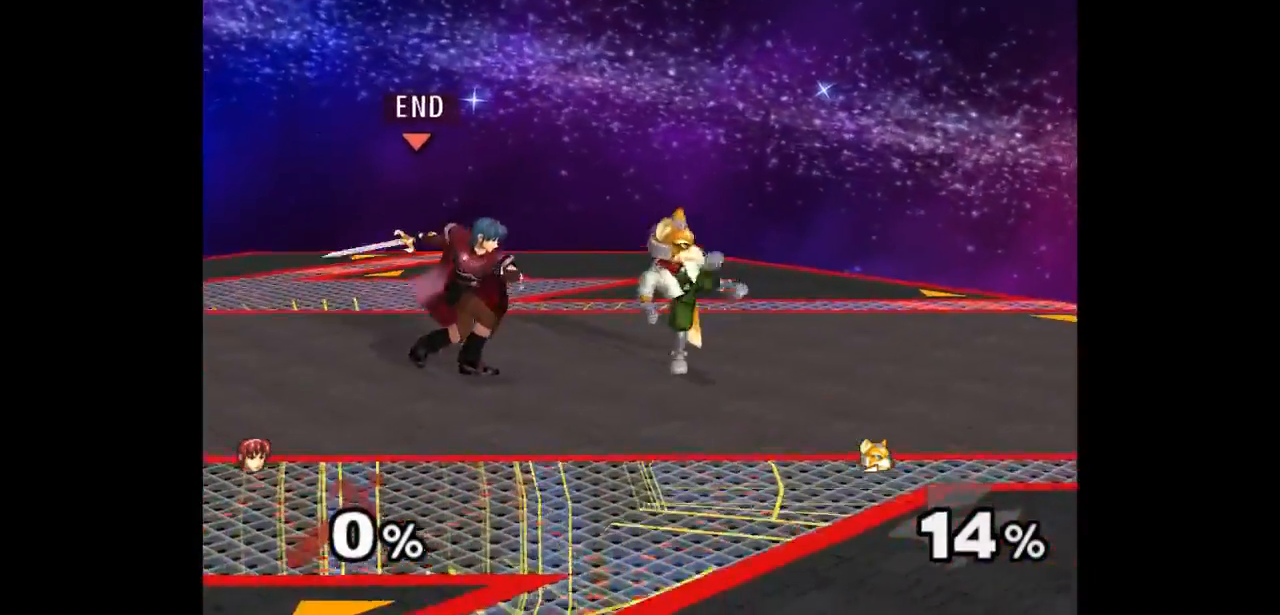
{"dt_ms": 500, "buttons": [], "left_stick": "center", "right_stick": "center", "events": [[17, "left_stick", "center"], [217, "left_stick", "right"], [300, "left_stick", "up"], [333, "Z", "down"], [417, "Z", "up"], [467, "left_stick", "center"]]}
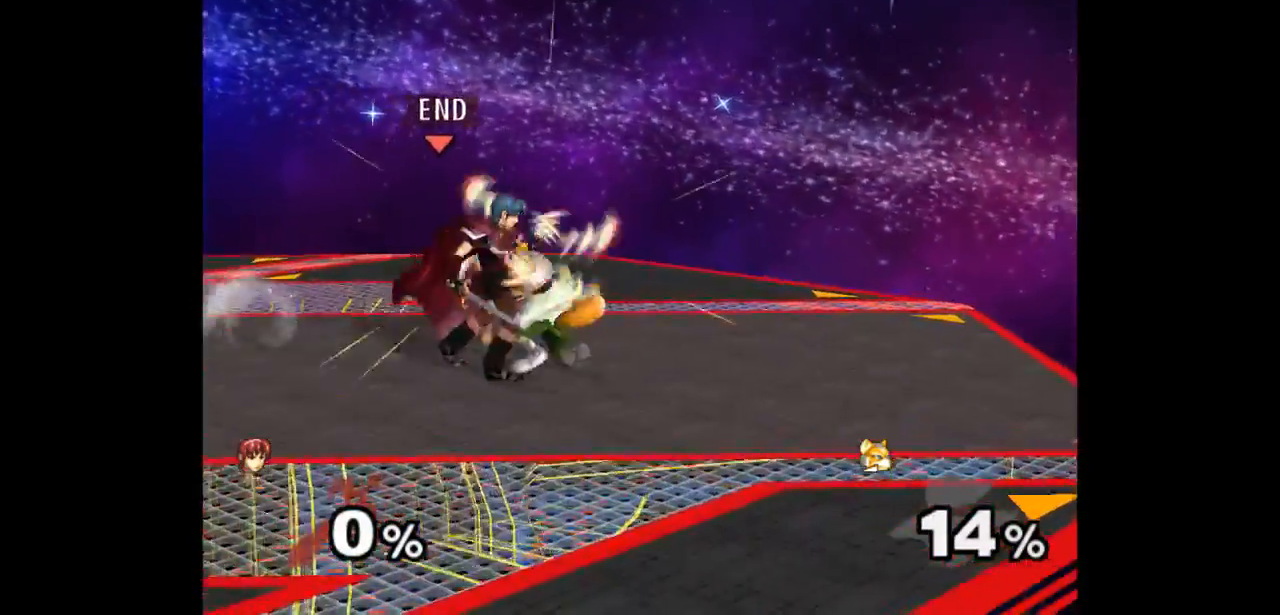
{"dt_ms": 500, "buttons": [], "left_stick": "center", "right_stick": "center", "events": [[50, "left_stick", "up"], [233, "left_stick", "center"]]}
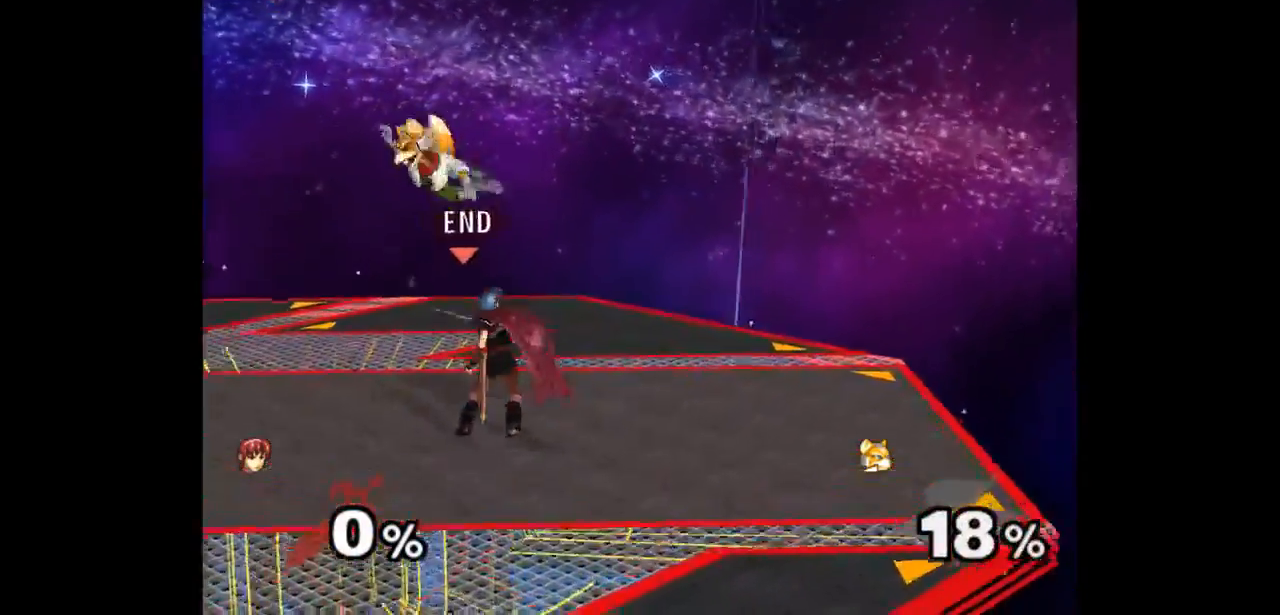
{"dt_ms": 500, "buttons": [], "left_stick": "up", "right_stick": "center", "events": [[100, "left_stick", "right"], [183, "left_stick", "up-left"], [217, "Z", "down"], [317, "Z", "up"], [367, "left_stick", "center"], [450, "left_stick", "up"]]}
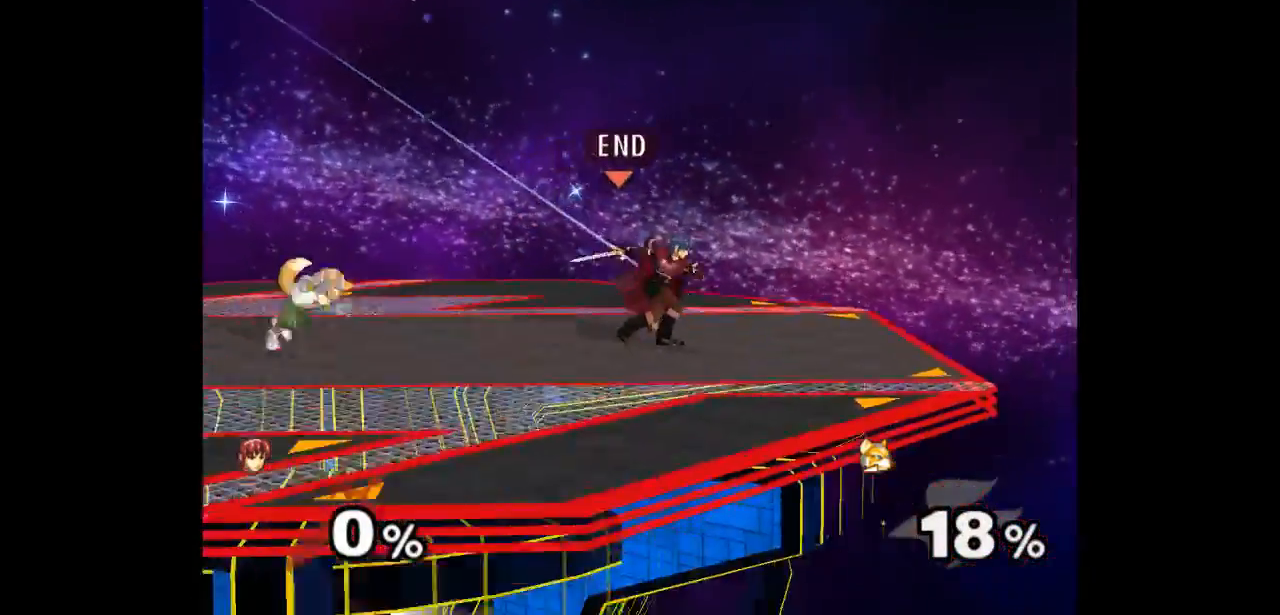
{"dt_ms": 500, "buttons": [], "left_stick": "center", "right_stick": "center", "events": [[83, "left_stick", "center"], [267, "left_stick", "right"], [333, "left_stick", "center"]]}
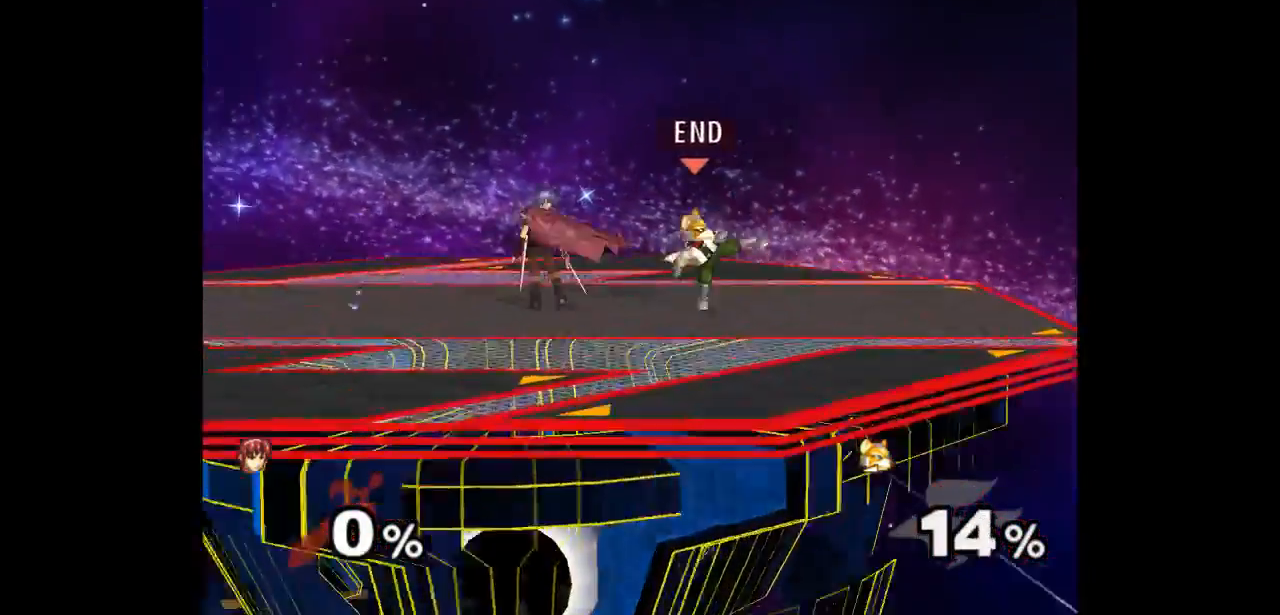
{"dt_ms": 500, "buttons": [], "left_stick": "center", "right_stick": "center", "events": [[150, "Z", "down"], [217, "Z", "up"], [300, "left_stick", "up"], [467, "left_stick", "center"]]}
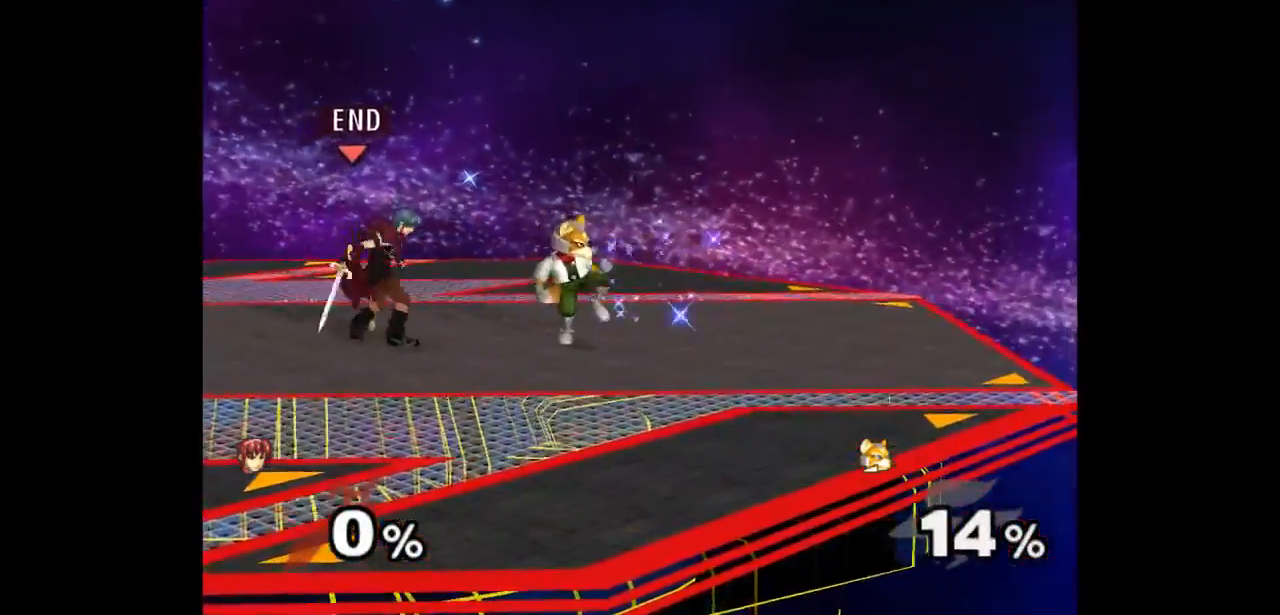
{"dt_ms": 500, "buttons": [], "left_stick": "up", "right_stick": "center", "events": [[167, "left_stick", "right"], [233, "left_stick", "up"], [267, "Z", "down"], [367, "Z", "up"], [417, "left_stick", "center"], [467, "left_stick", "up"]]}
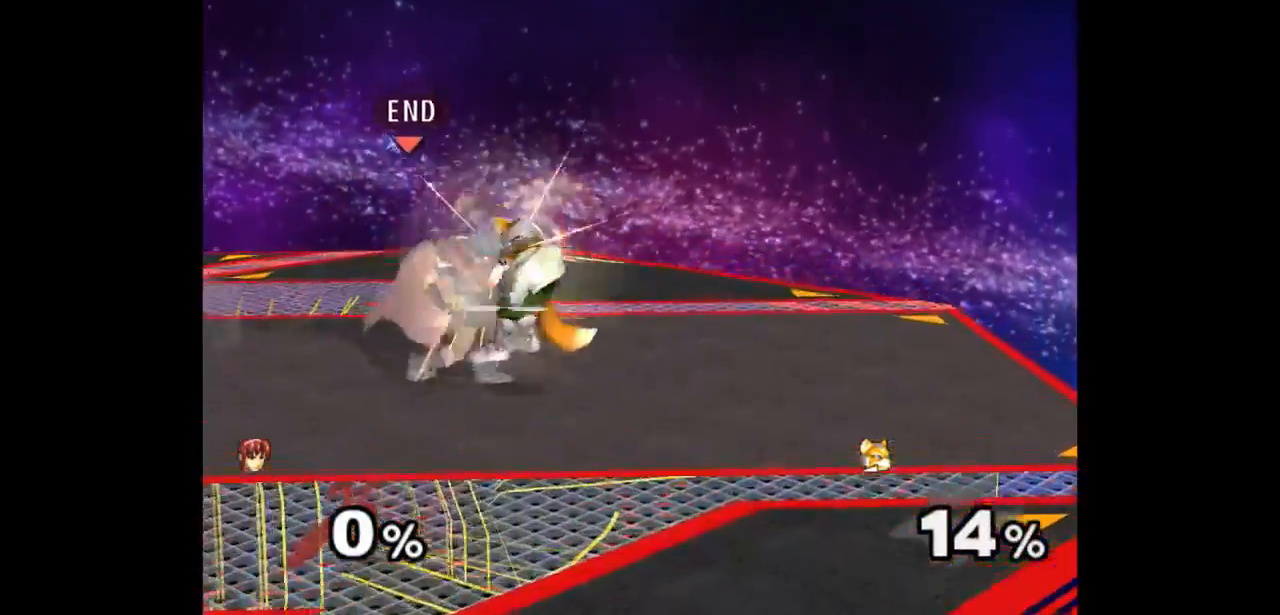
{"dt_ms": 500, "buttons": [], "left_stick": "right", "right_stick": "center", "events": [[150, "left_stick", "center"], [500, "left_stick", "right"]]}
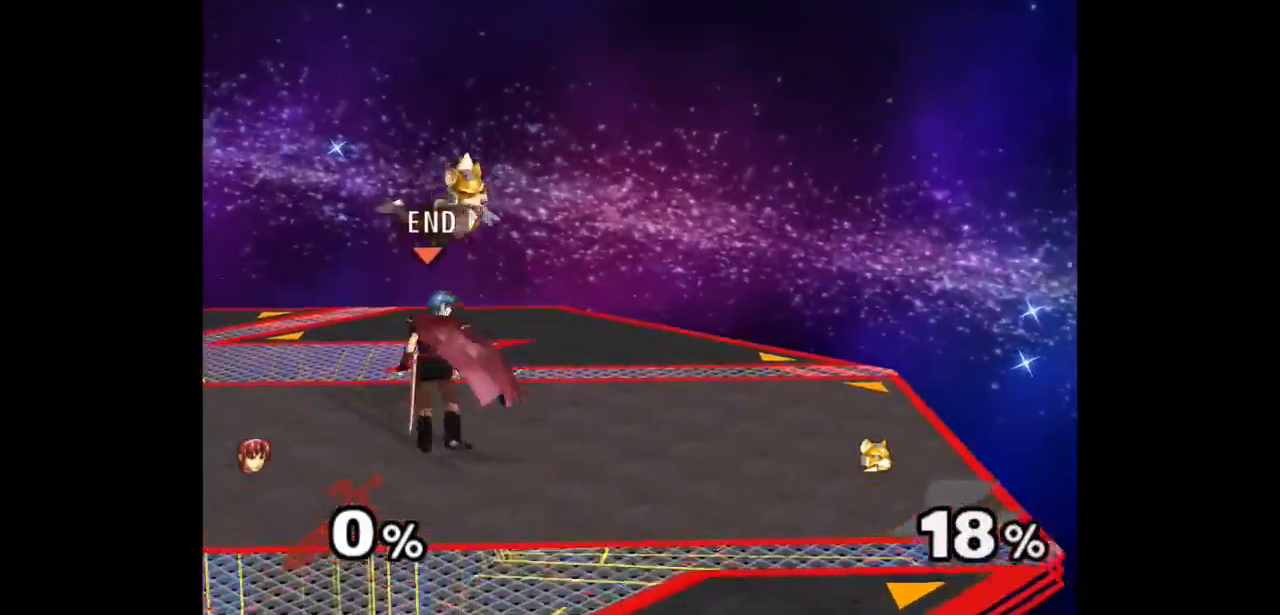
{"dt_ms": 500, "buttons": [], "left_stick": "up", "right_stick": "center", "events": [[100, "left_stick", "up-left"], [133, "Z", "down"], [217, "Z", "up"], [317, "left_stick", "center"], [383, "left_stick", "up"]]}
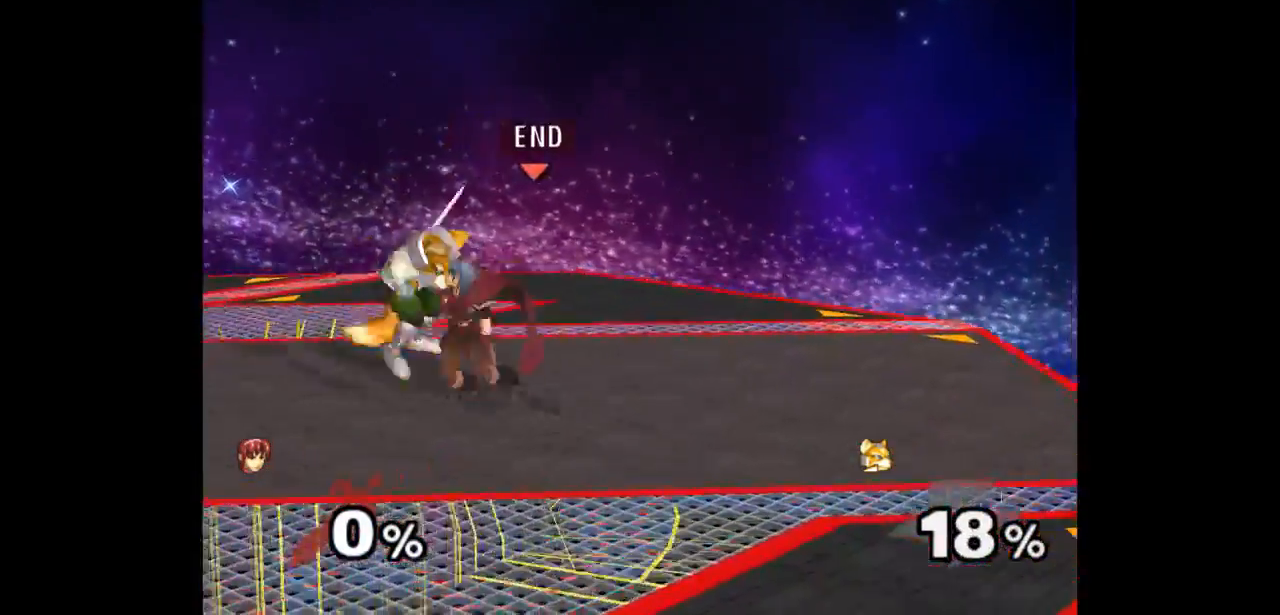
{"dt_ms": 500, "buttons": [], "left_stick": "up-right", "right_stick": "center", "events": [[67, "left_stick", "center"], [417, "left_stick", "down-left"], [500, "left_stick", "up-right"]]}
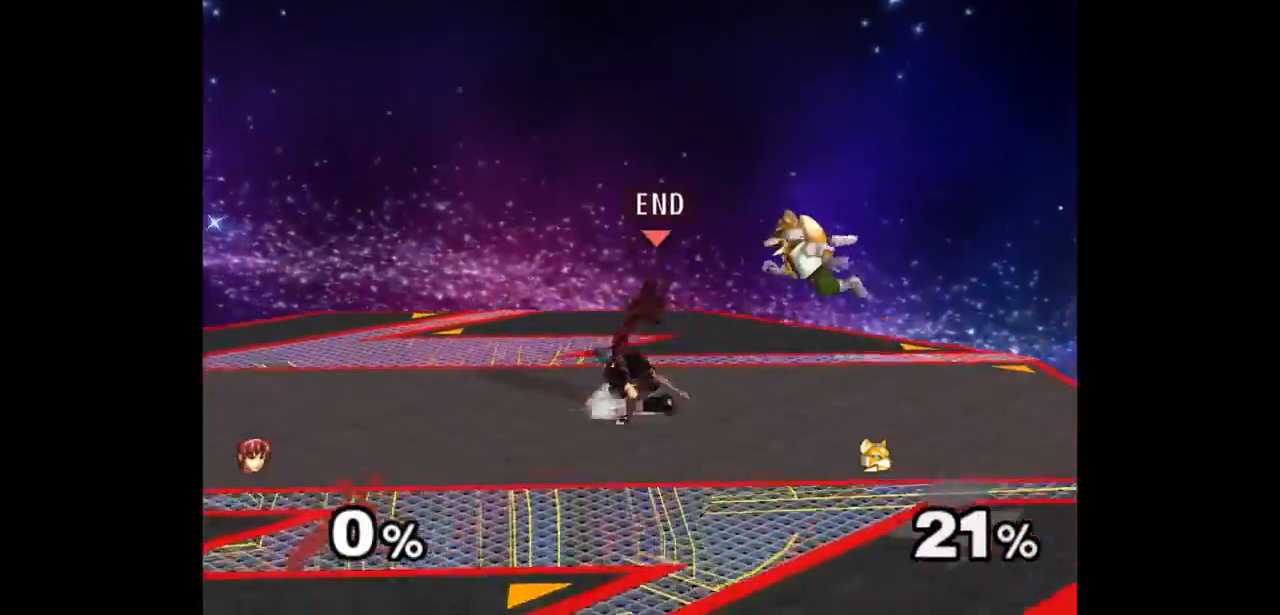
{"dt_ms": 500, "buttons": [], "left_stick": "up", "right_stick": "center", "events": [[50, "Z", "down"], [150, "Z", "up"], [183, "left_stick", "center"], [500, "left_stick", "up"]]}
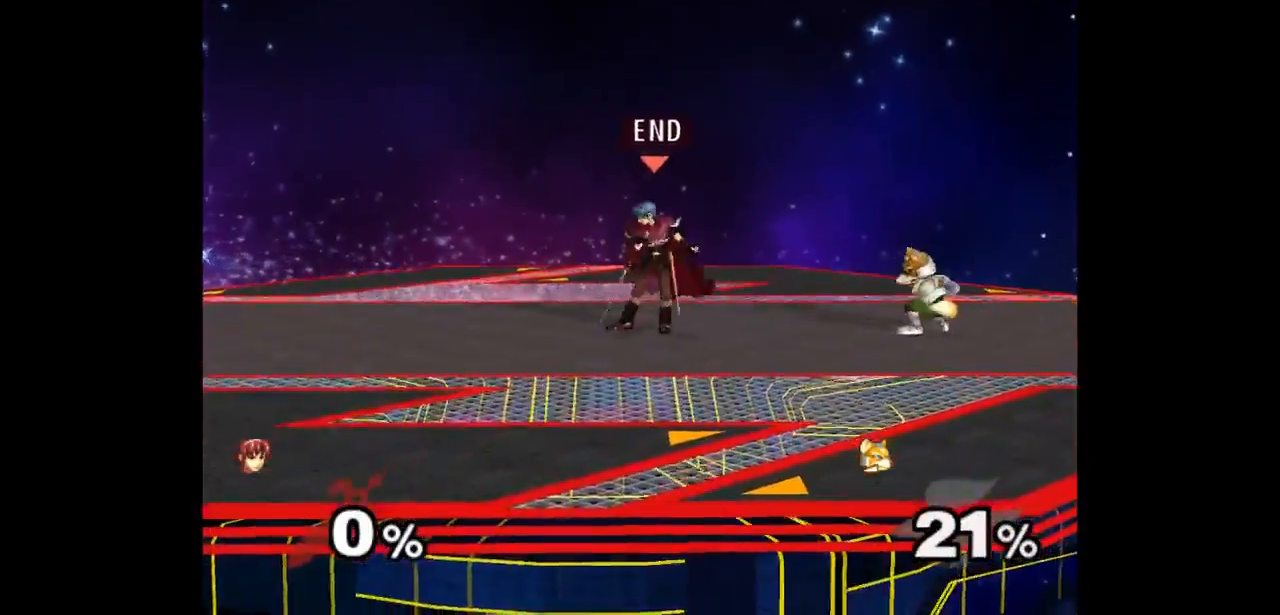
{"dt_ms": 500, "buttons": ["Z"], "left_stick": "center", "right_stick": "center", "events": [[83, "left_stick", "down-right"], [250, "left_stick", "center"], [350, "left_stick", "up"], [433, "left_stick", "down"], [483, "left_stick", "center"], [500, "Z", "down"]]}
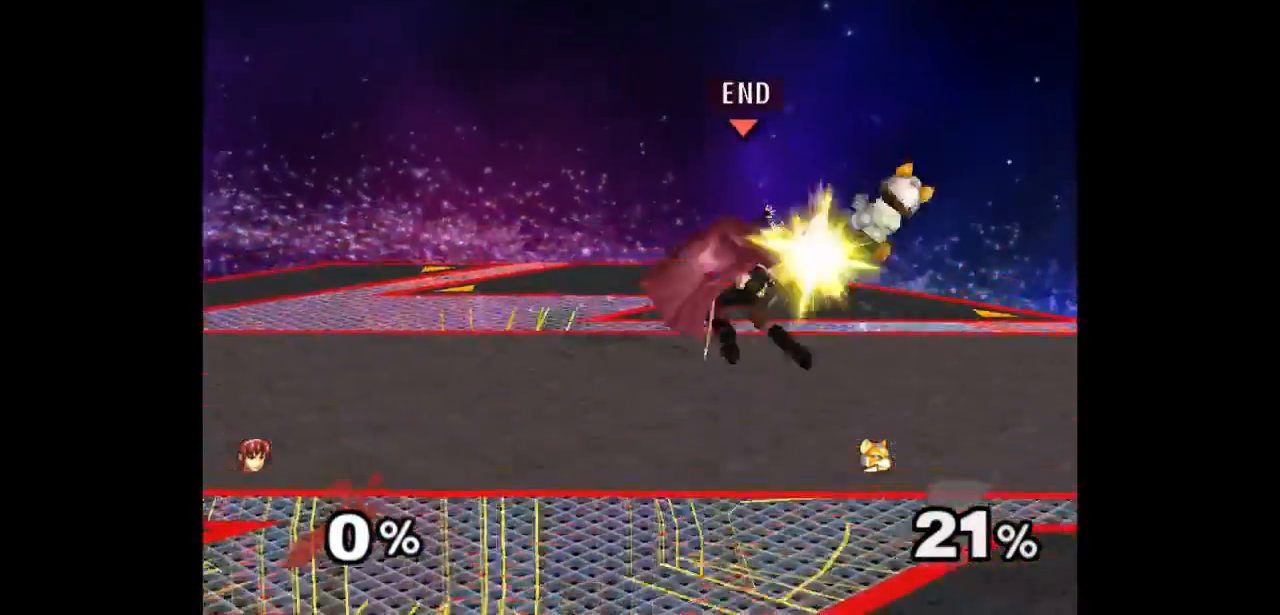
{"dt_ms": 500, "buttons": [], "left_stick": "center", "right_stick": "center", "events": [[83, "Z", "up"]]}
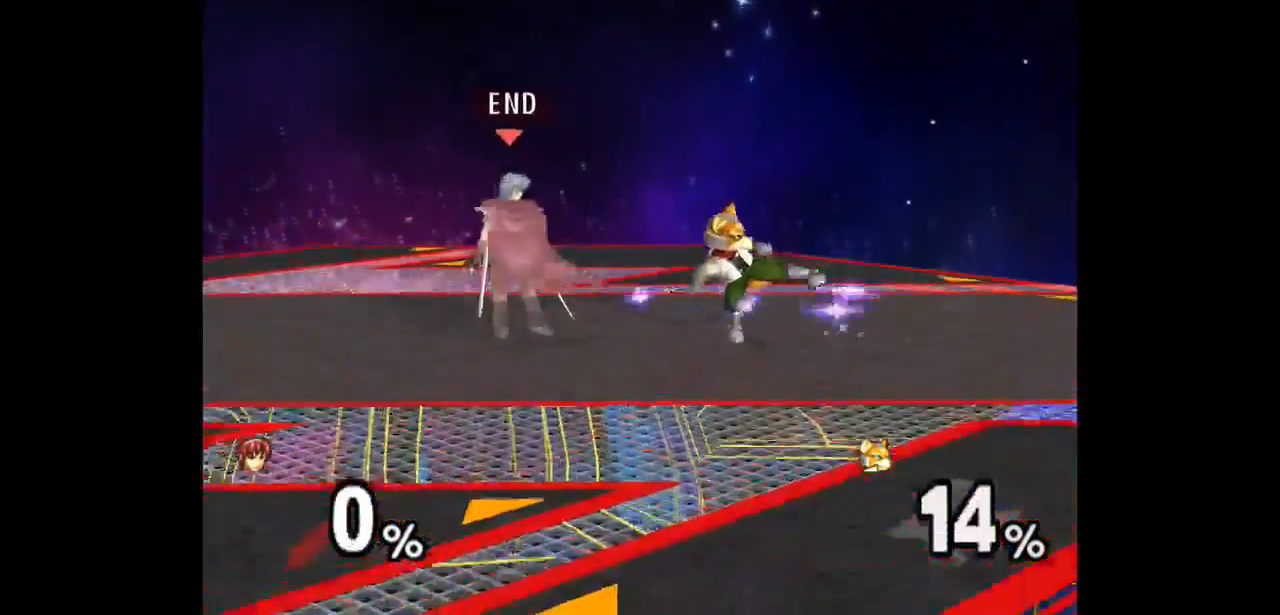
{"dt_ms": 500, "buttons": [], "left_stick": "center", "right_stick": "center", "events": [[17, "Z", "down"], [117, "Z", "up"]]}
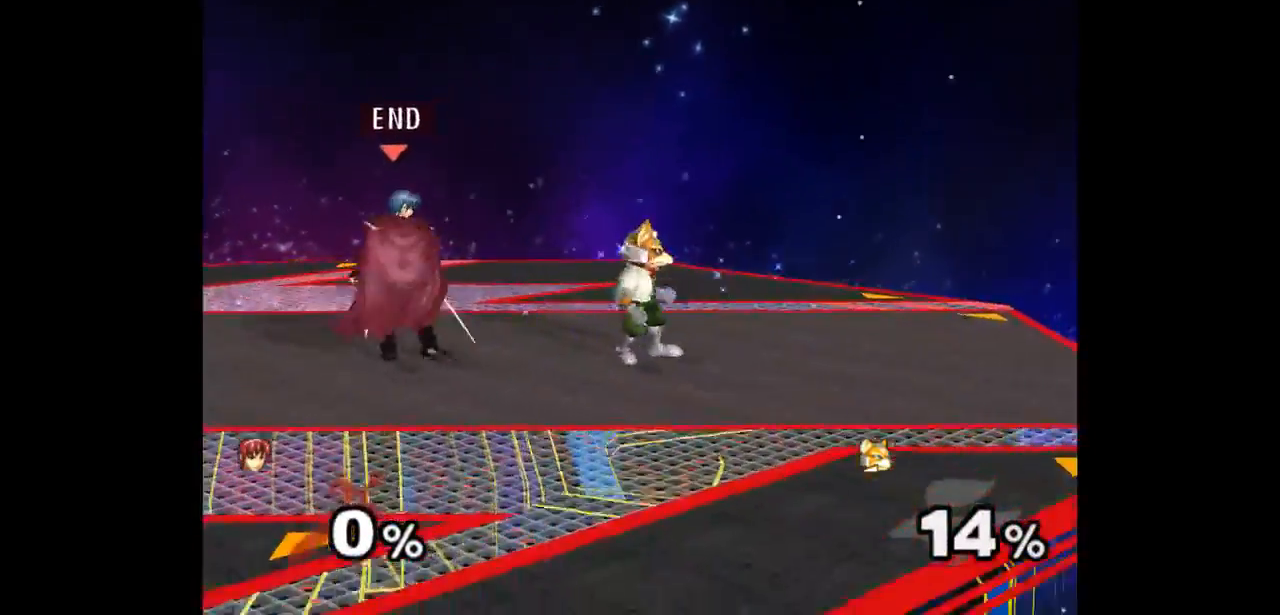
{"dt_ms": 500, "buttons": [], "left_stick": "up", "right_stick": "center", "events": [[67, "left_stick", "right"], [150, "left_stick", "up"], [167, "Z", "down"], [250, "Z", "up"], [283, "left_stick", "center"], [350, "left_stick", "up"]]}
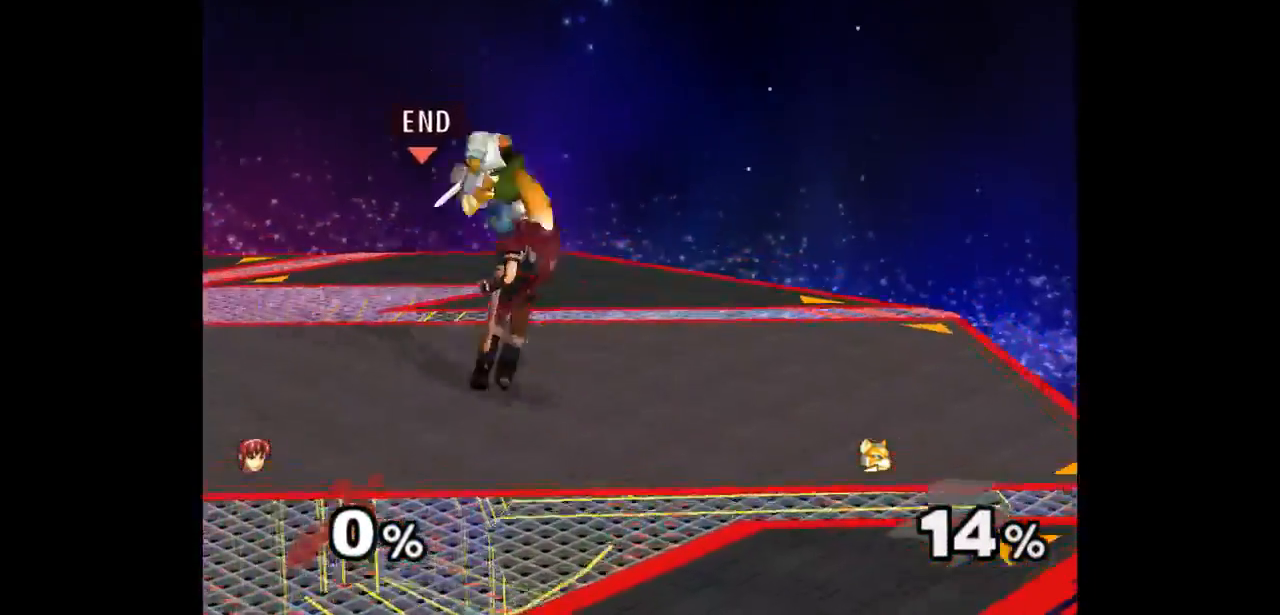
{"dt_ms": 500, "buttons": [], "left_stick": "up-left", "right_stick": "center", "events": [[33, "left_stick", "center"], [400, "left_stick", "right"], [500, "left_stick", "up-left"]]}
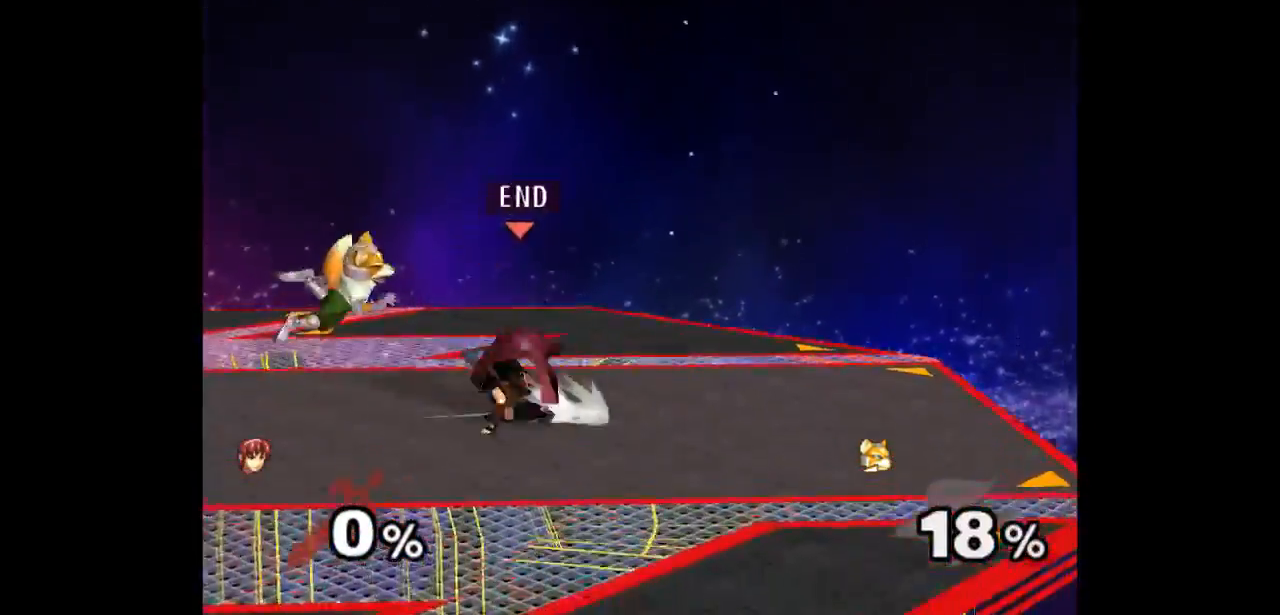
{"dt_ms": 500, "buttons": [], "left_stick": "center", "right_stick": "center", "events": [[17, "Z", "down"], [117, "Z", "up"], [167, "left_stick", "center"]]}
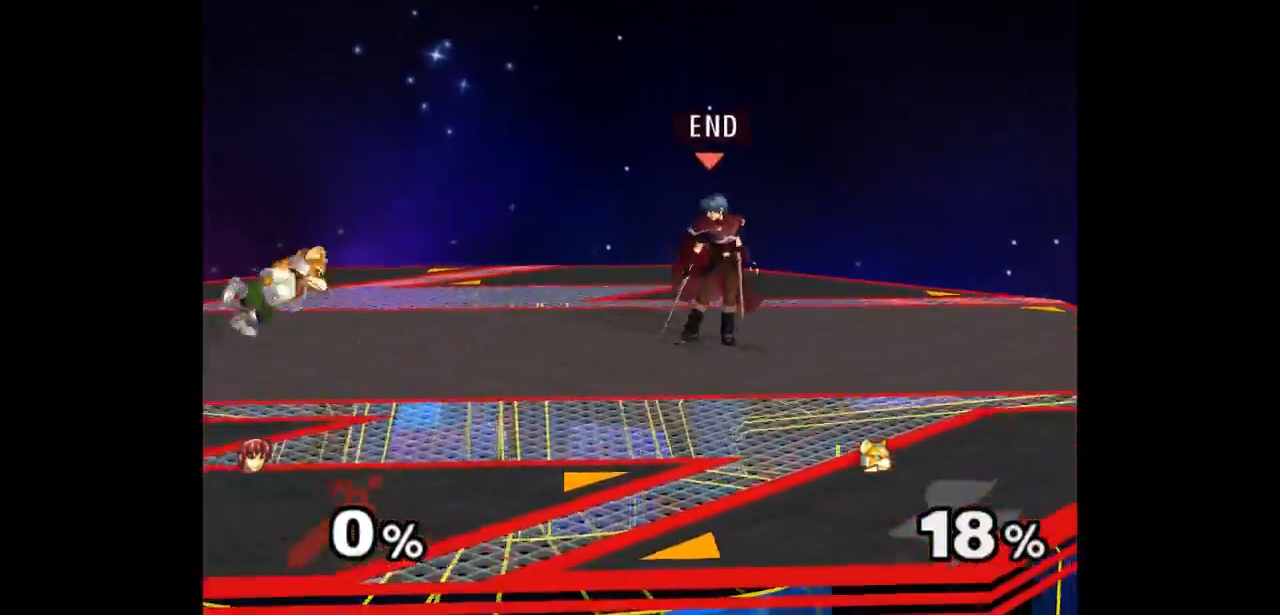
{"dt_ms": 500, "buttons": [], "left_stick": "down-left", "right_stick": "center", "events": [[17, "left_stick", "down-left"], [83, "left_stick", "left"], [267, "left_stick", "down-left"]]}
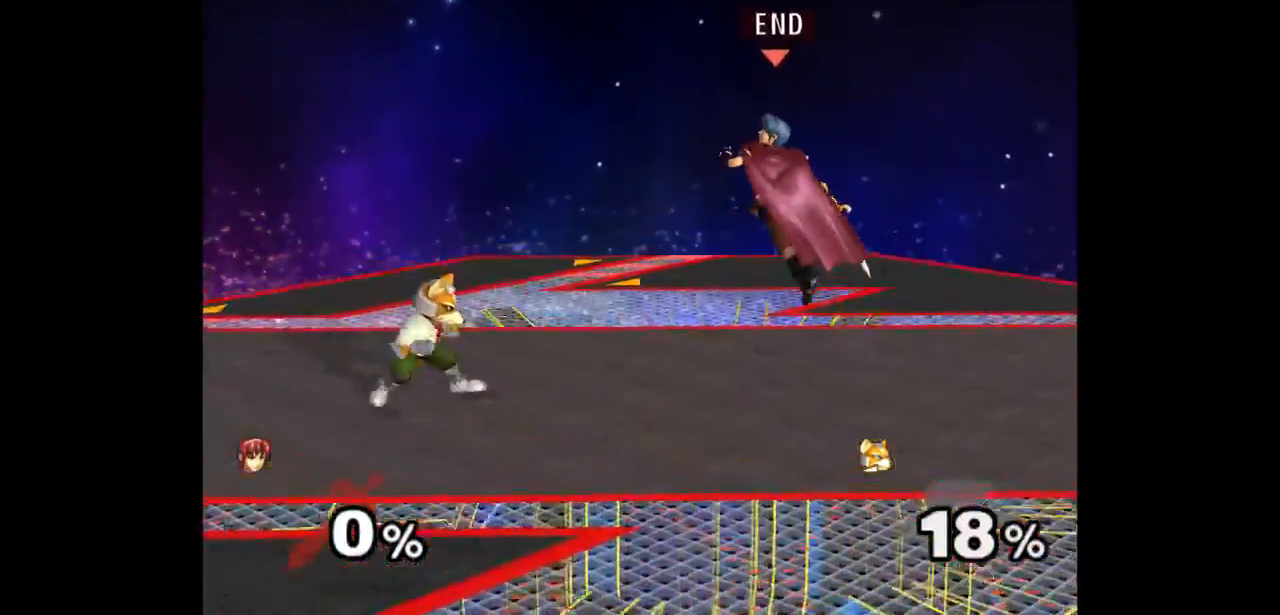
{"dt_ms": 500, "buttons": [], "left_stick": "down-left", "right_stick": "center", "events": [[33, "left_stick", "center"], [183, "left_stick", "up"], [233, "A", "down"], [233, "Z", "down"], [250, "left_stick", "down-left"], [267, "Z", "up"], [300, "A", "up"], [317, "Z", "down"], [333, "A", "down"], [417, "Z", "up"], [467, "A", "up"]]}
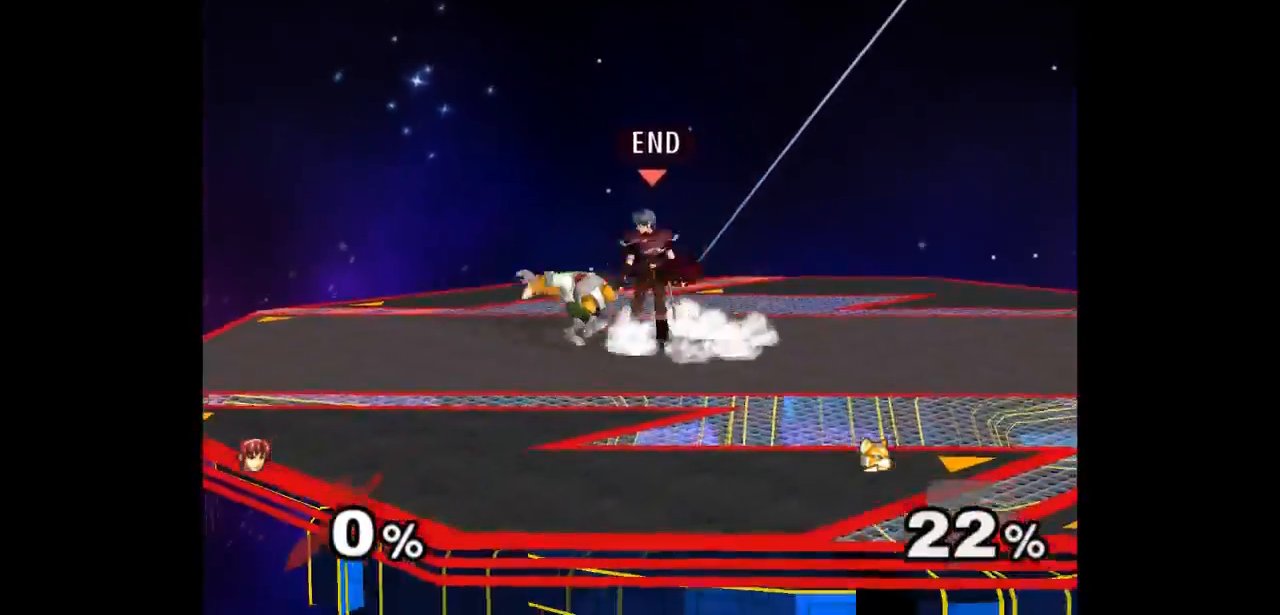
{"dt_ms": 500, "buttons": [], "left_stick": "up", "right_stick": "center", "events": [[50, "A", "down"], [50, "left_stick", "down"], [133, "A", "up"], [183, "A", "down"], [283, "A", "up"], [317, "left_stick", "center"], [500, "left_stick", "up"]]}
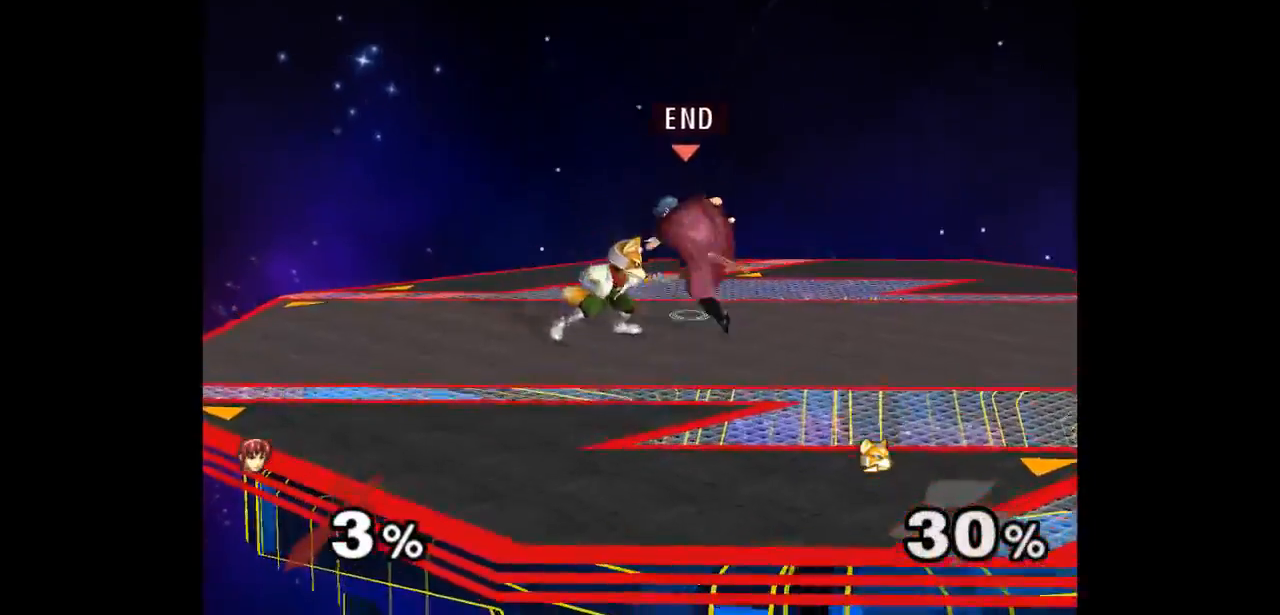
{"dt_ms": 500, "buttons": [], "left_stick": "up-right", "right_stick": "center", "events": [[50, "left_stick", "left"], [67, "A", "down"], [150, "A", "up"], [150, "left_stick", "down-right"], [250, "left_stick", "right"], [383, "left_stick", "up-right"]]}
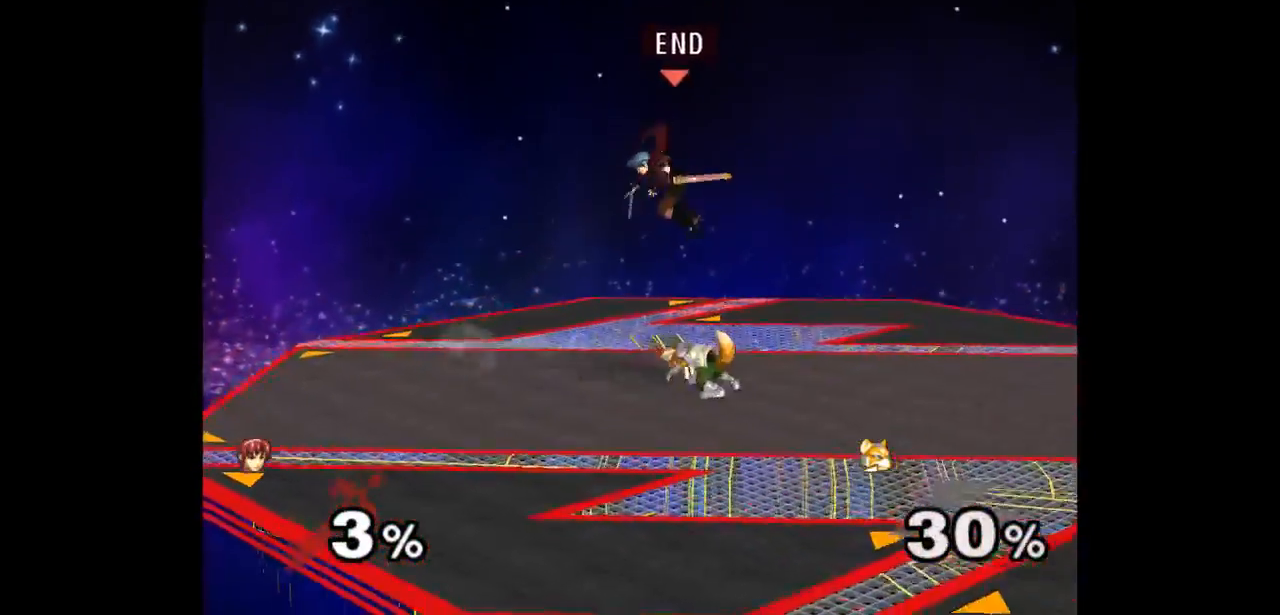
{"dt_ms": 500, "buttons": ["A", "Z"], "left_stick": "up-right", "right_stick": "center", "events": [[167, "A", "down"], [167, "Z", "down"], [217, "Z", "up"], [233, "A", "up"], [233, "left_stick", "up"], [283, "A", "down"], [317, "Z", "down"], [400, "A", "up"], [400, "Z", "up"], [433, "left_stick", "up-right"], [483, "A", "down"], [483, "Z", "down"]]}
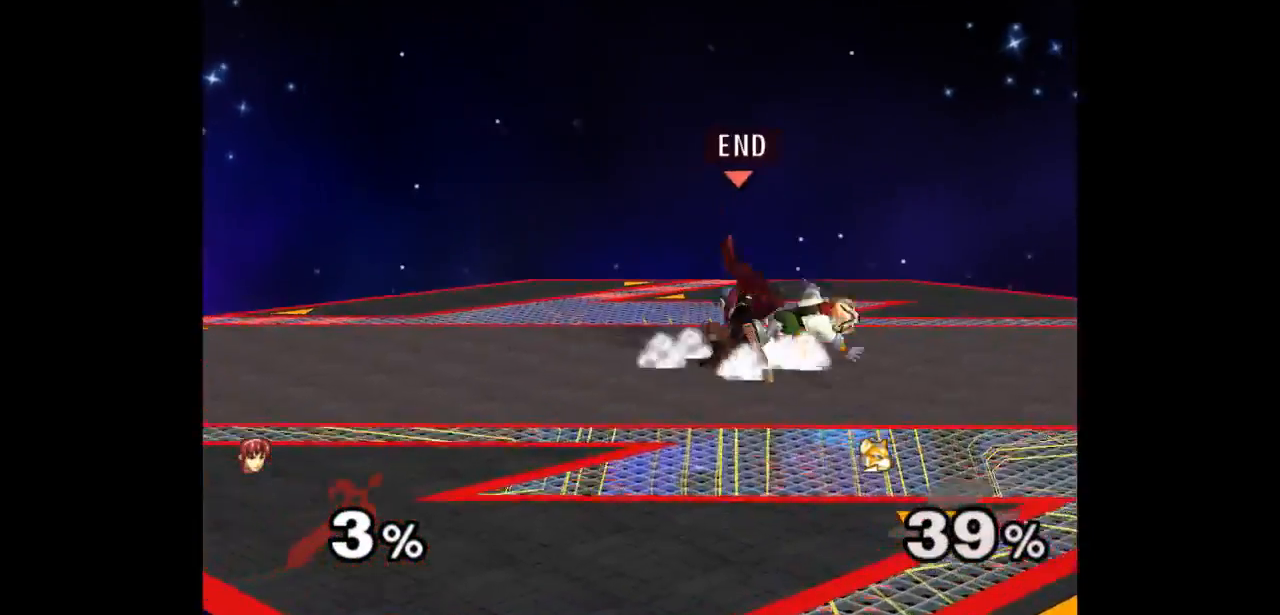
{"dt_ms": 500, "buttons": [], "left_stick": "center", "right_stick": "center", "events": [[67, "Z", "up"], [83, "A", "up"], [150, "left_stick", "up"], [200, "A", "down"], [317, "A", "up"], [383, "left_stick", "center"]]}
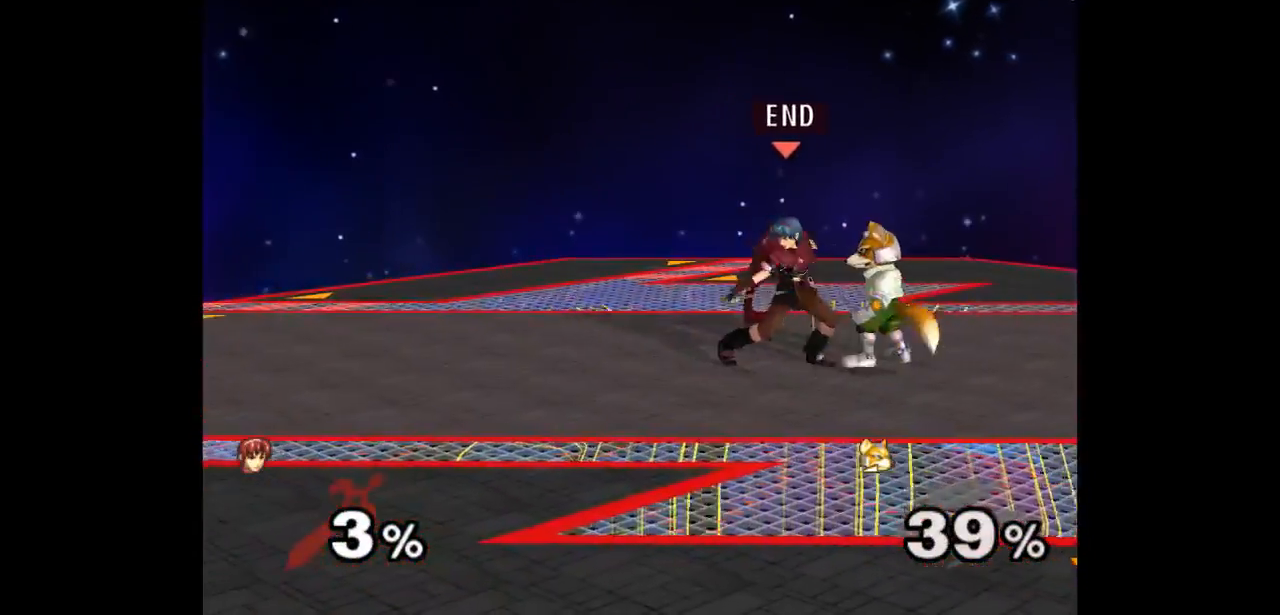
{"dt_ms": 500, "buttons": [], "left_stick": "center", "right_stick": "center", "events": [[283, "Z", "down"], [367, "Z", "up"]]}
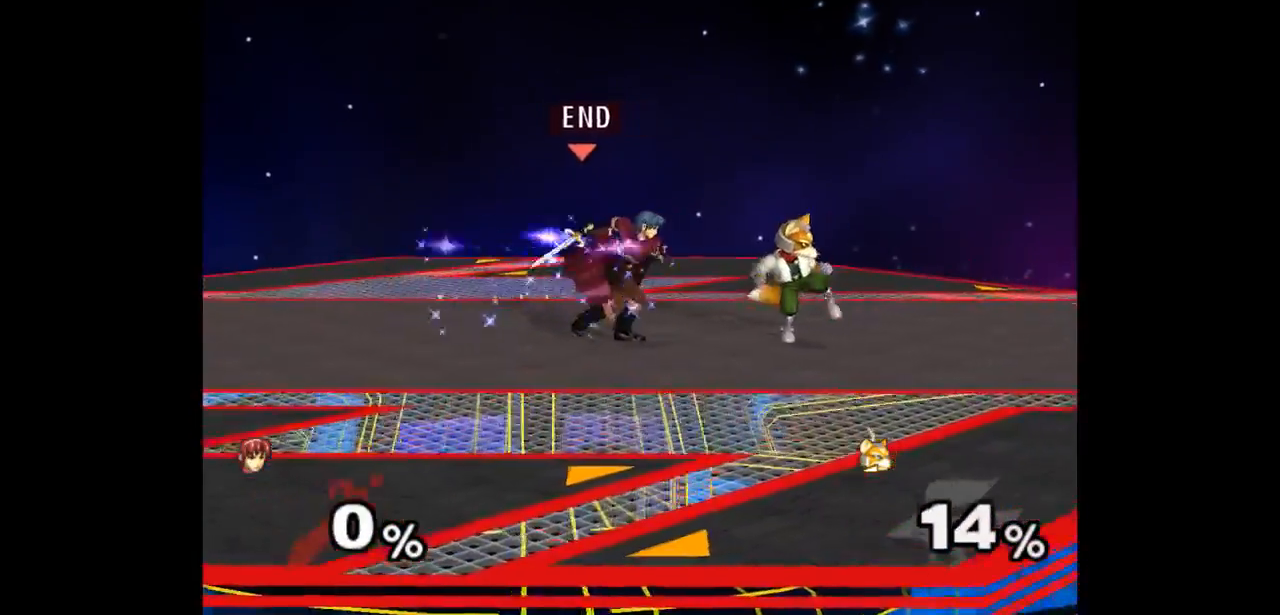
{"dt_ms": 500, "buttons": [], "left_stick": "up", "right_stick": "center", "events": [[317, "left_stick", "right"], [383, "left_stick", "up"], [417, "Z", "down"], [483, "Z", "up"]]}